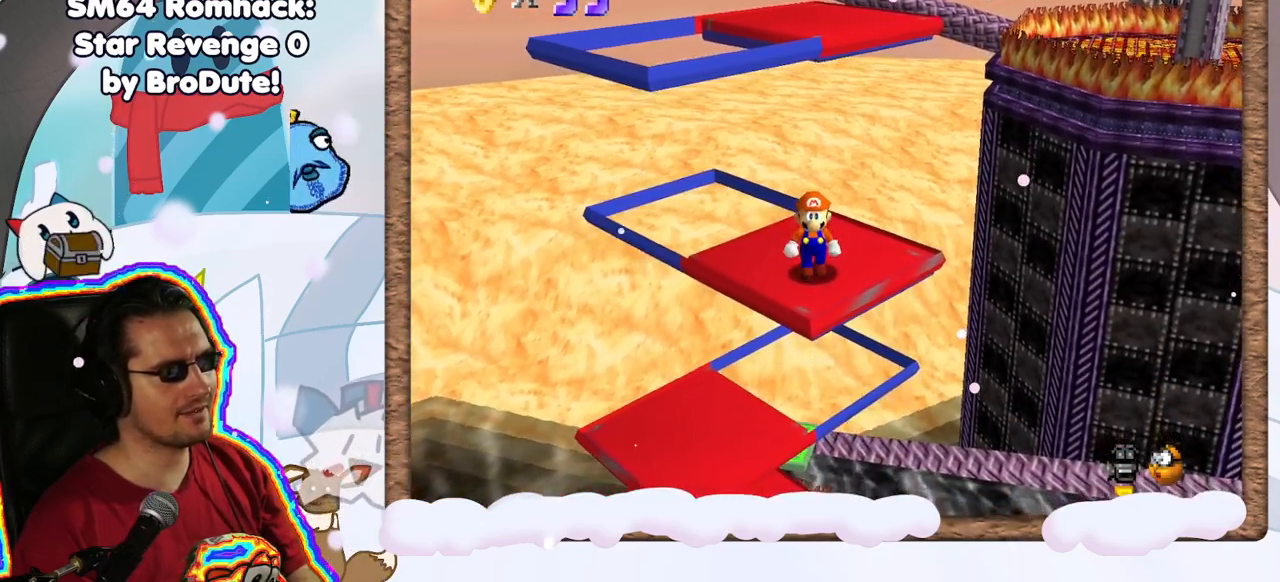
Gameplay with a controller (Nintendo layout); each line is a JSON object with the inputs held at the frame after it. "events" lists button and stick changes between this image and that frame as [ms after this image, input, new state], when the widget could be followed in between. Not read: L3 R3.
{"buttons": [], "left_stick": "left", "events": [[450, "left_stick", "left"]]}
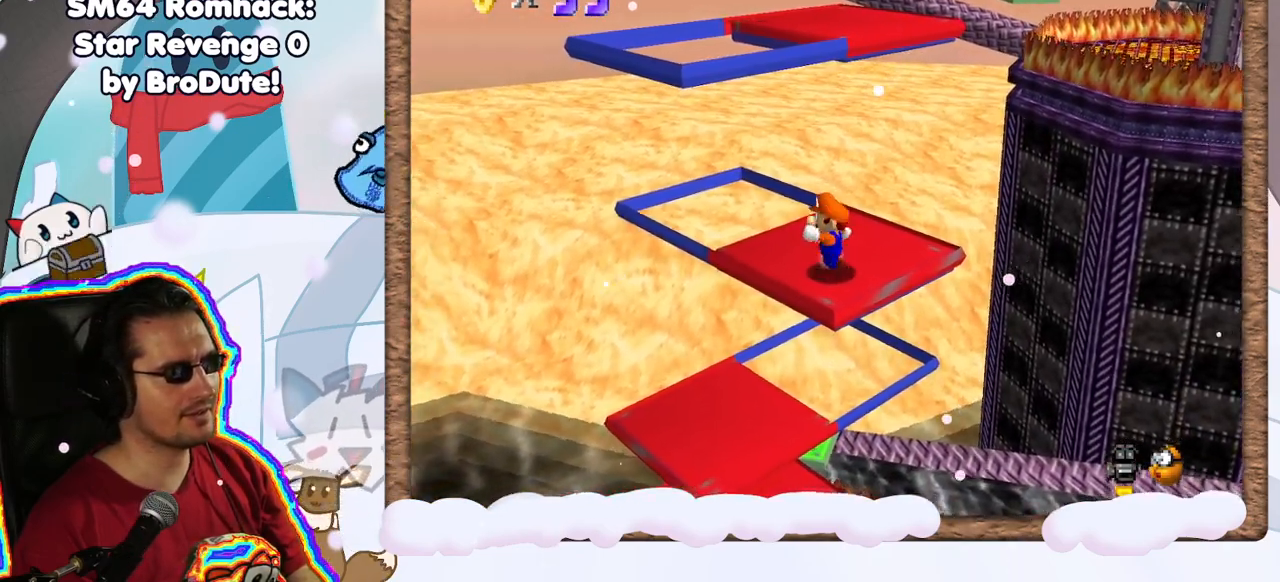
{"buttons": ["A"], "left_stick": "up-left", "events": [[17, "left_stick", "up-left"], [483, "A", "down"]]}
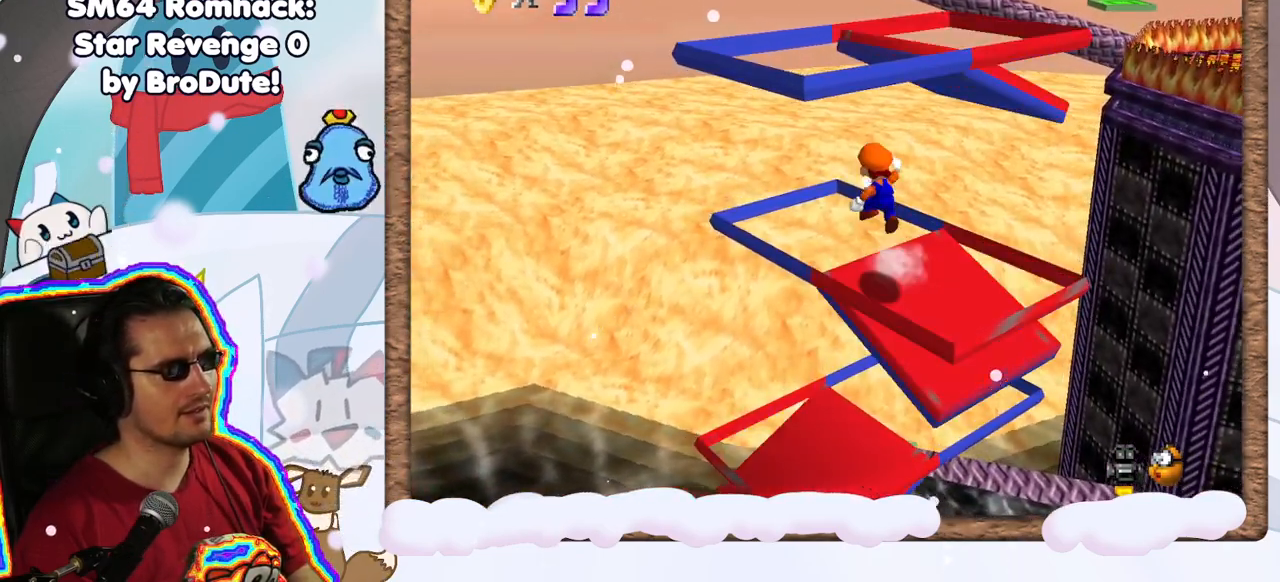
{"buttons": ["A"], "left_stick": "center", "events": [[117, "left_stick", "down-right"], [400, "left_stick", "center"]]}
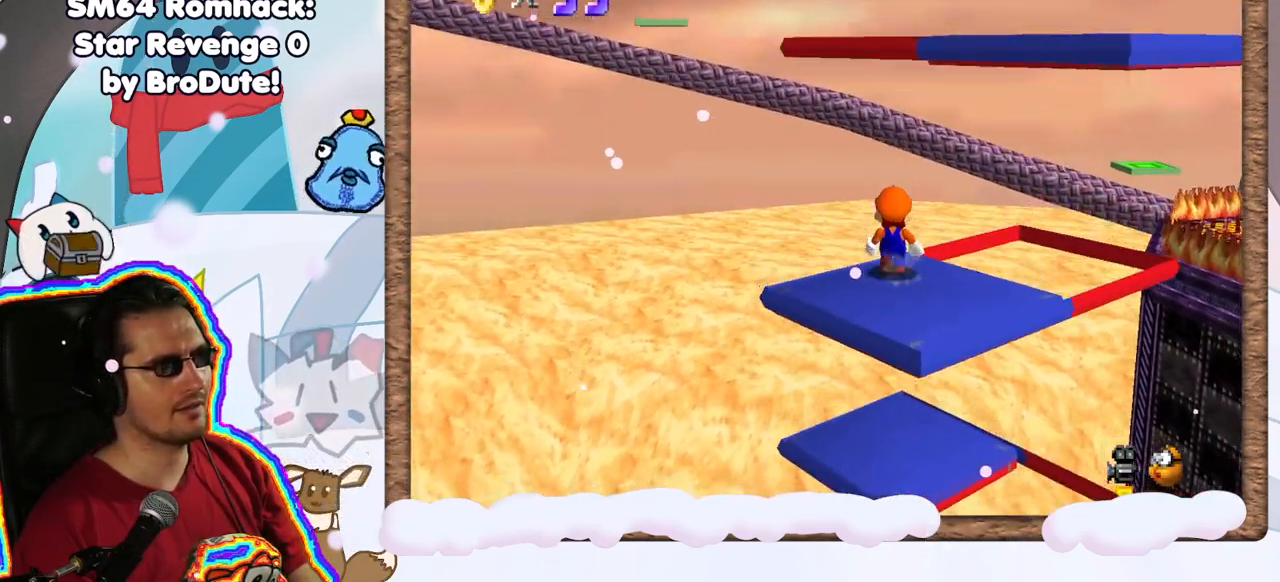
{"buttons": [], "left_stick": "center", "events": [[100, "A", "up"]]}
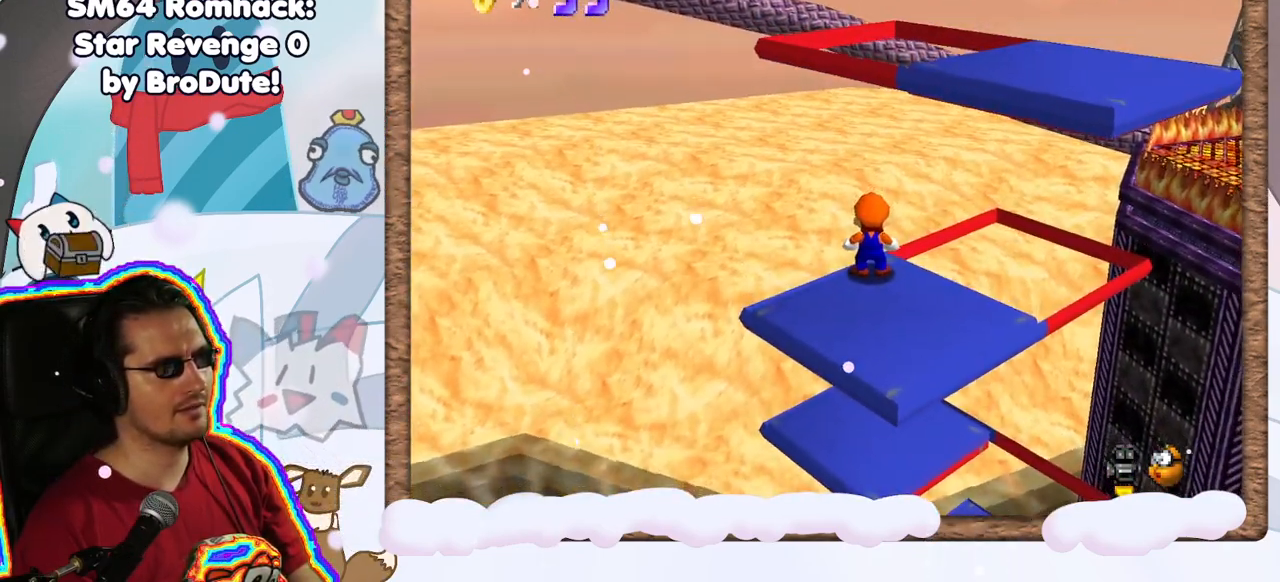
{"buttons": [], "left_stick": "center", "events": []}
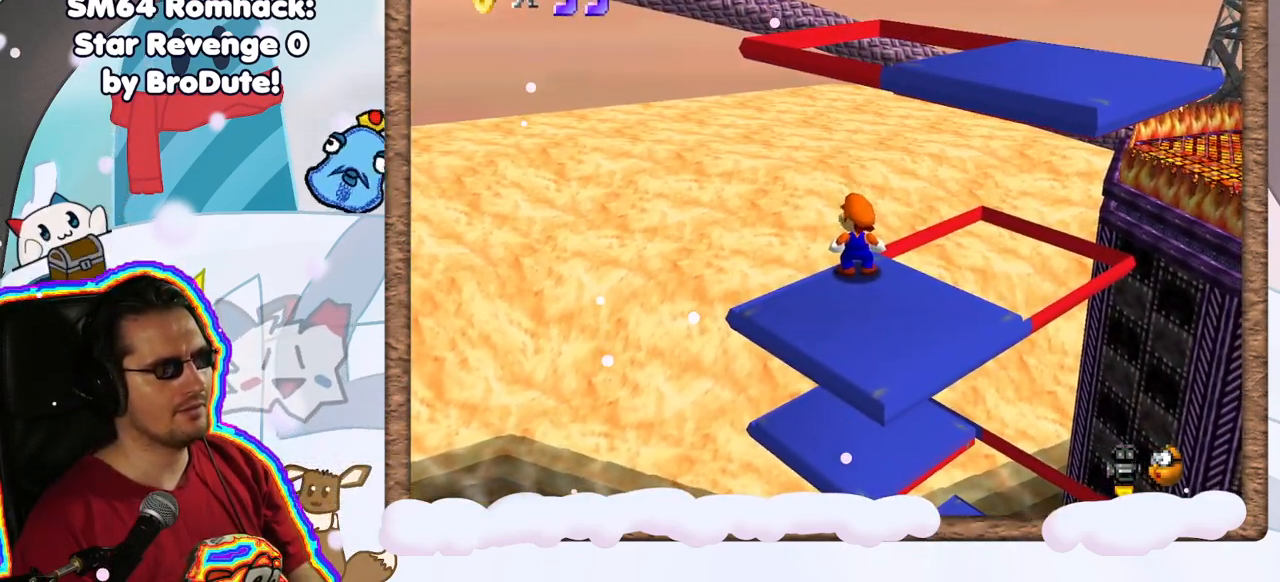
{"buttons": ["A"], "left_stick": "down", "events": [[33, "left_stick", "up"], [167, "A", "down"], [417, "left_stick", "center"], [467, "left_stick", "down"]]}
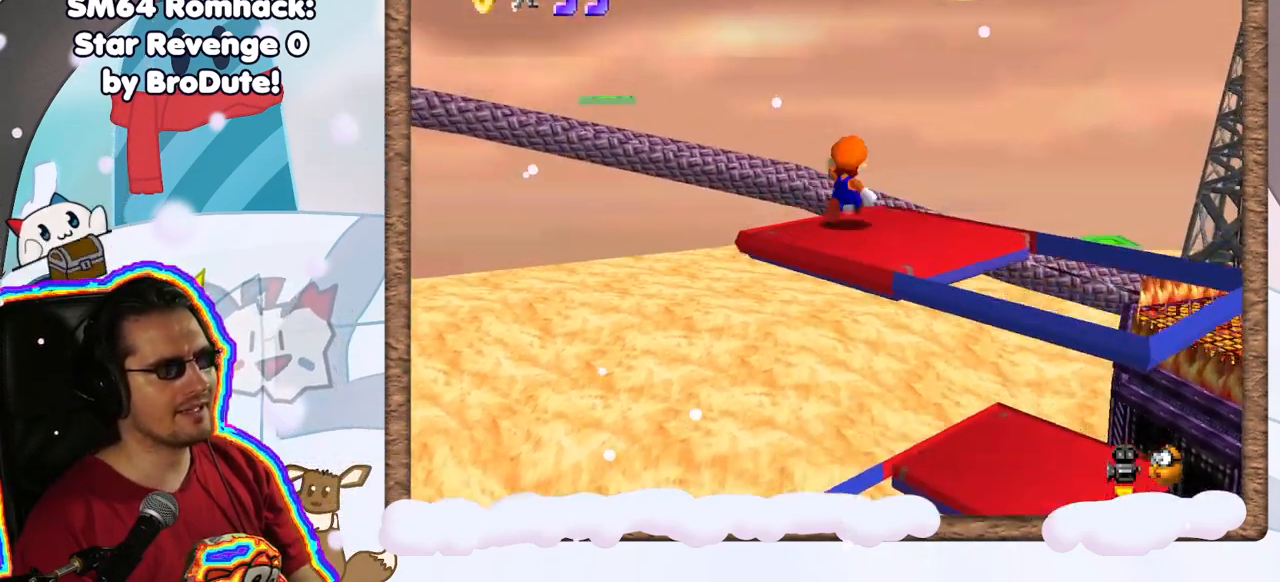
{"buttons": [], "left_stick": "center", "events": [[133, "left_stick", "center"], [350, "A", "up"]]}
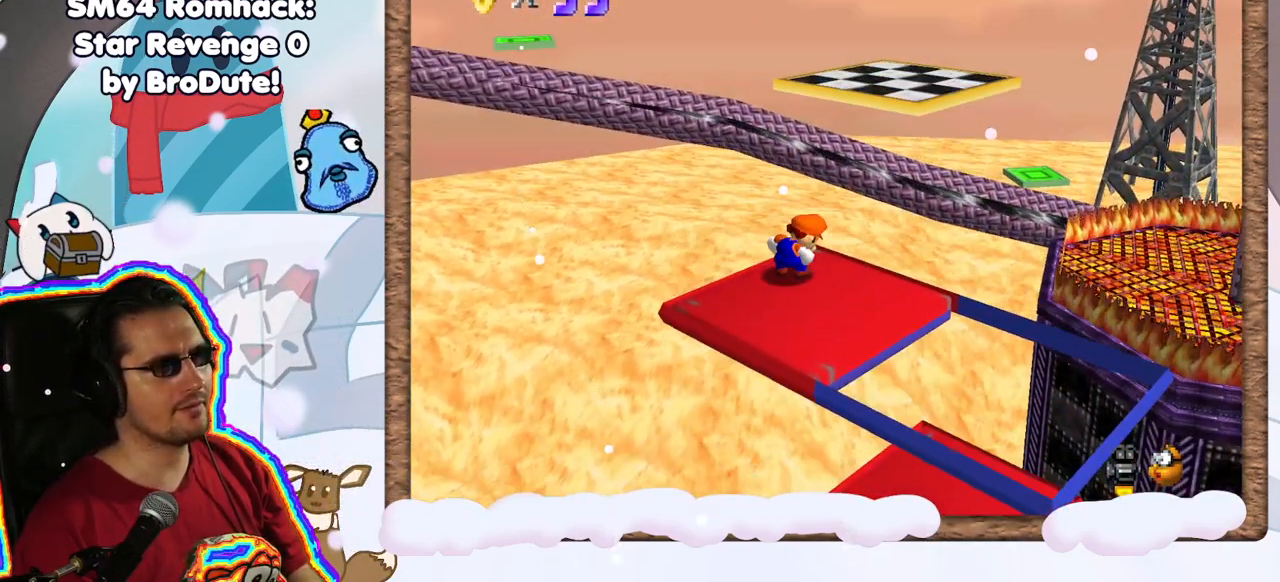
{"buttons": [], "left_stick": "center", "events": [[117, "DPAD_RIGHT", "down"], [183, "left_stick", "down"], [233, "DPAD_RIGHT", "up"], [500, "left_stick", "center"]]}
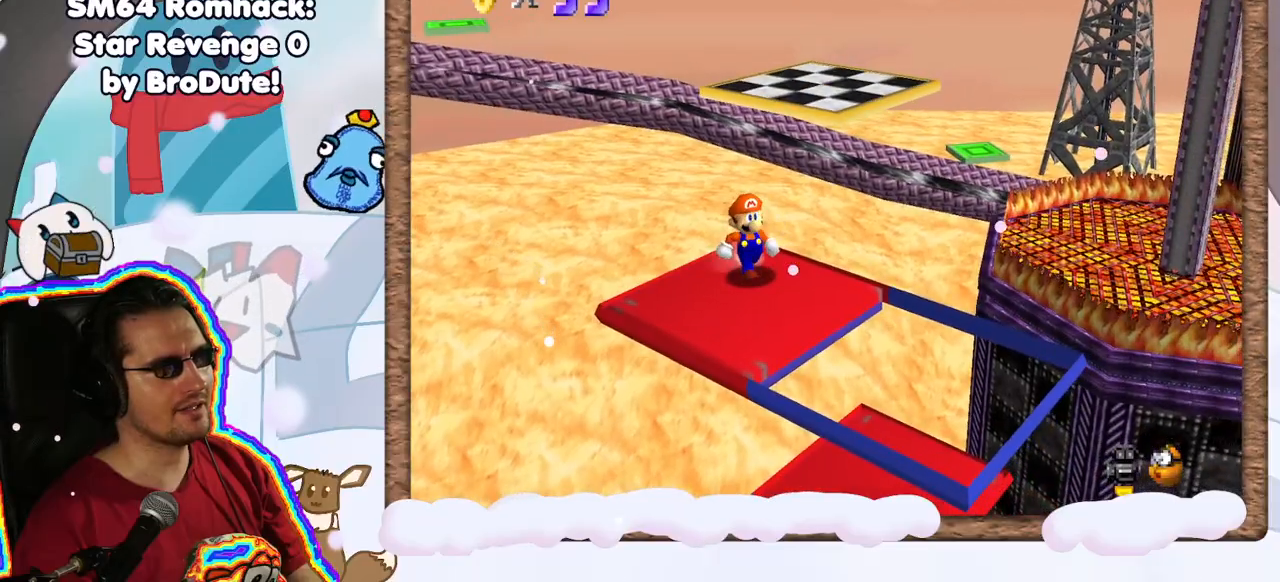
{"buttons": [], "left_stick": "center", "events": [[117, "C_LEFT", "down"], [250, "C_LEFT", "up"], [333, "C_LEFT", "down"], [467, "C_LEFT", "up"]]}
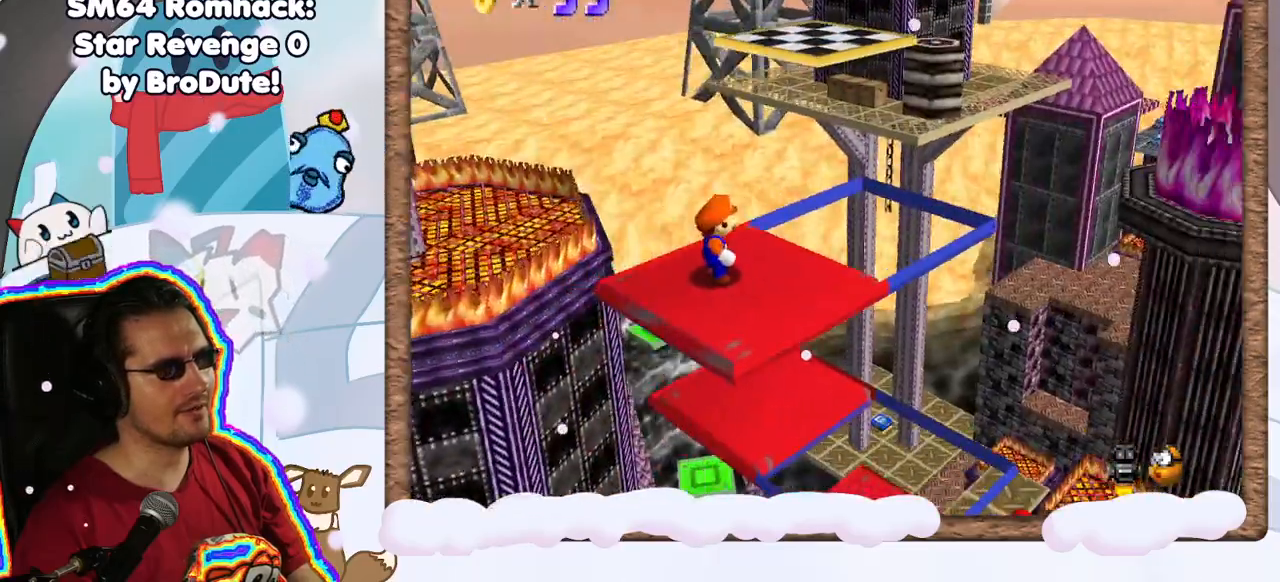
{"buttons": [], "left_stick": "center", "events": []}
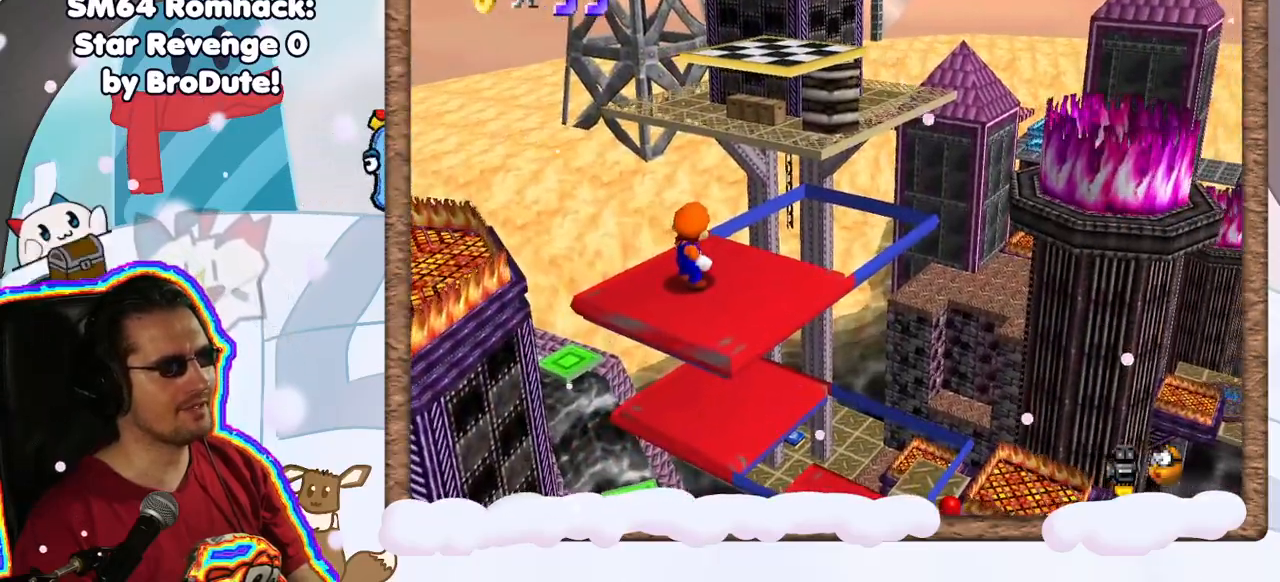
{"buttons": [], "left_stick": "down", "events": [[50, "left_stick", "right"], [183, "left_stick", "down-right"], [383, "left_stick", "down"]]}
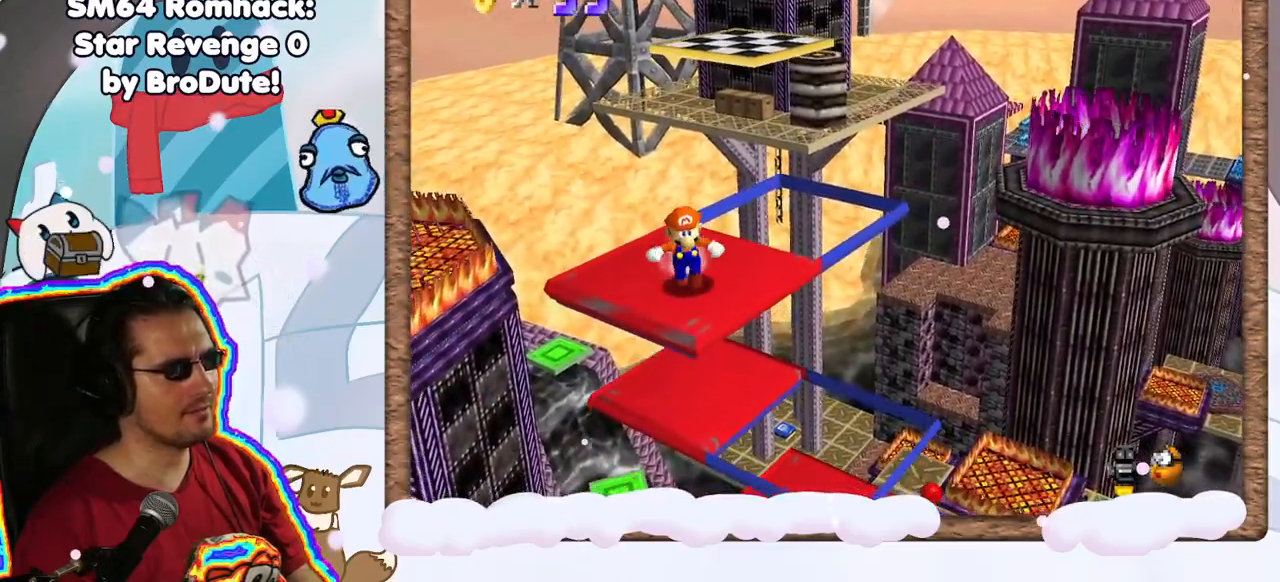
{"buttons": ["A"], "left_stick": "up-left", "events": [[33, "left_stick", "up"], [200, "A", "down"], [283, "left_stick", "right"], [367, "left_stick", "down"], [500, "left_stick", "up-left"]]}
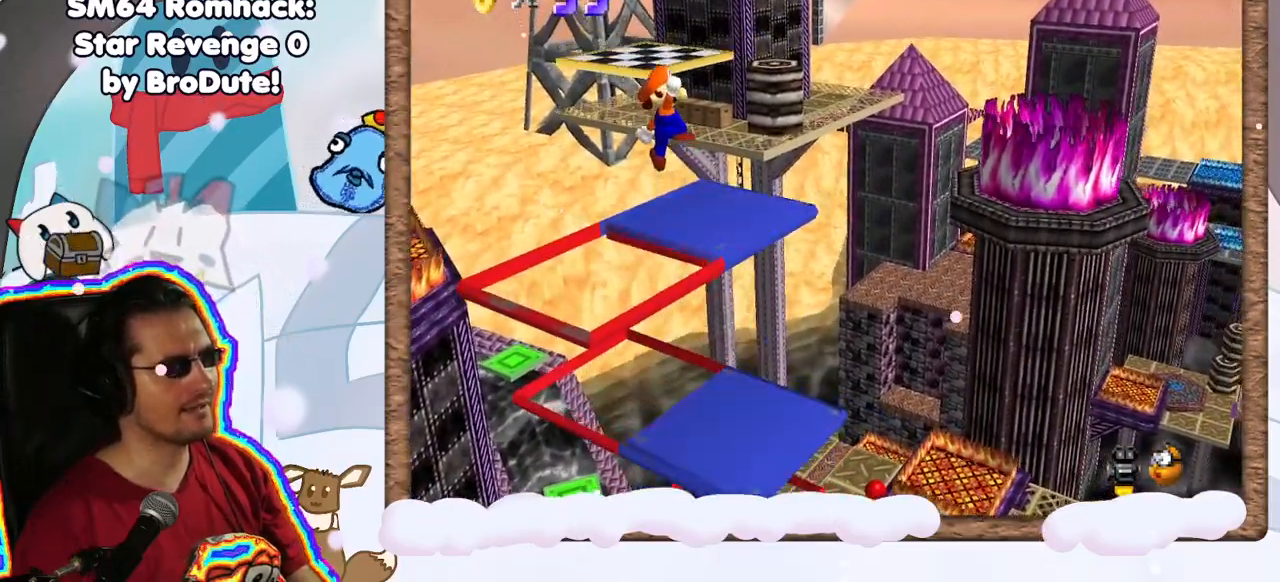
{"buttons": ["A"], "left_stick": "up-left", "events": []}
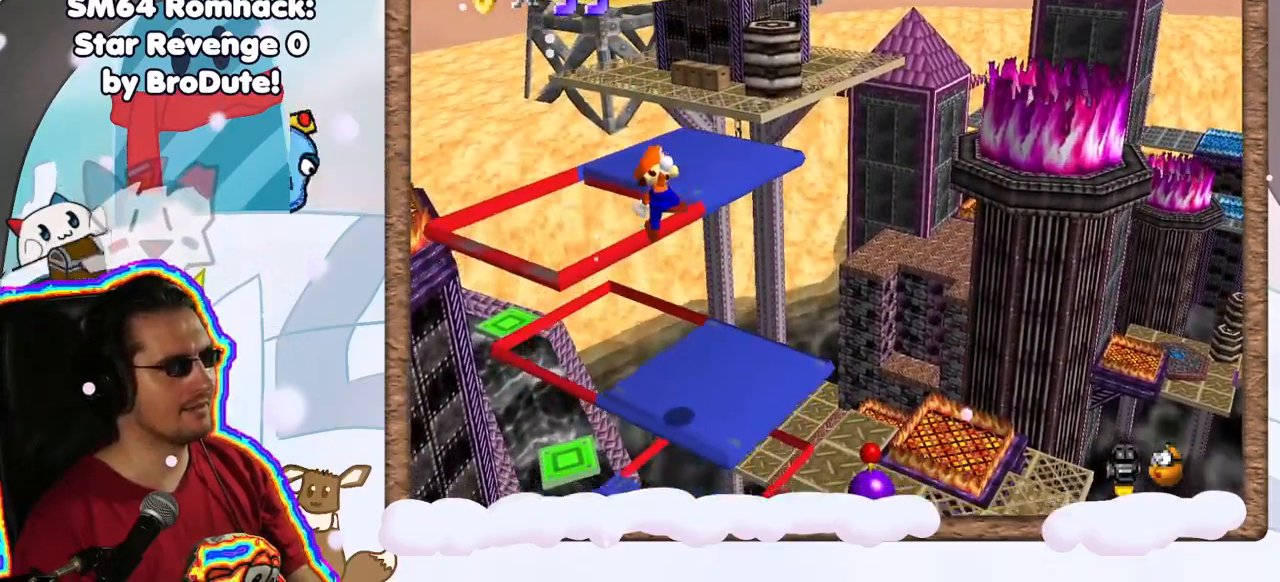
{"buttons": [], "left_stick": "center", "events": [[17, "A", "up"], [133, "left_stick", "center"]]}
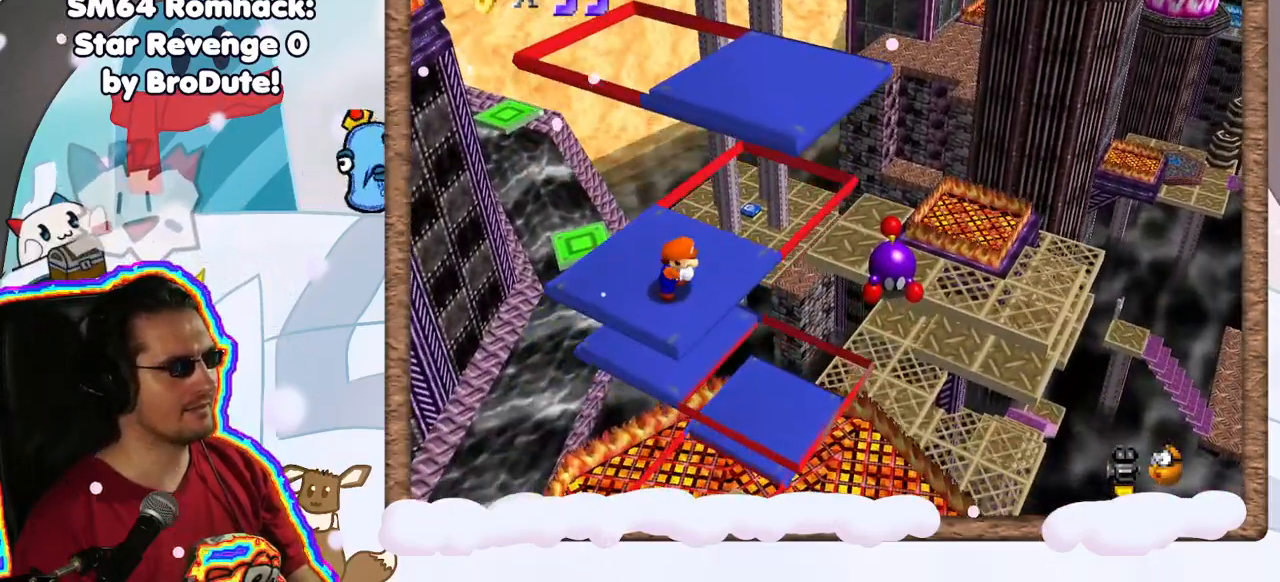
{"buttons": [], "left_stick": "center", "events": [[83, "left_stick", "up"], [200, "left_stick", "center"]]}
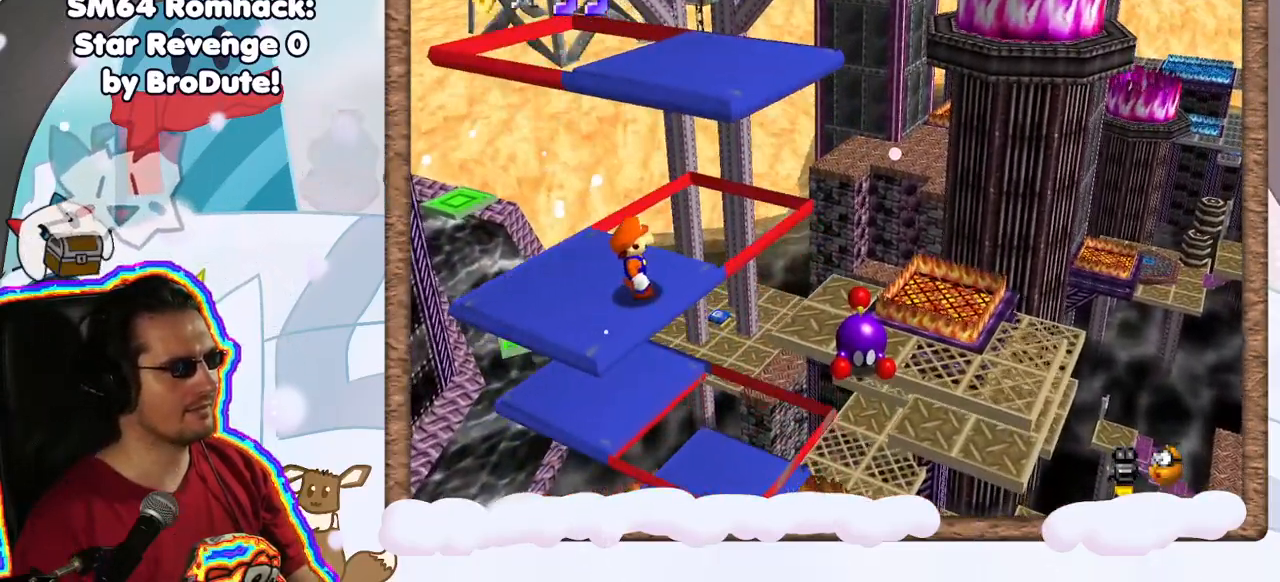
{"buttons": [], "left_stick": "up", "events": [[150, "left_stick", "up-left"], [267, "C_RIGHT", "down"], [317, "C_RIGHT", "up"], [483, "left_stick", "up"]]}
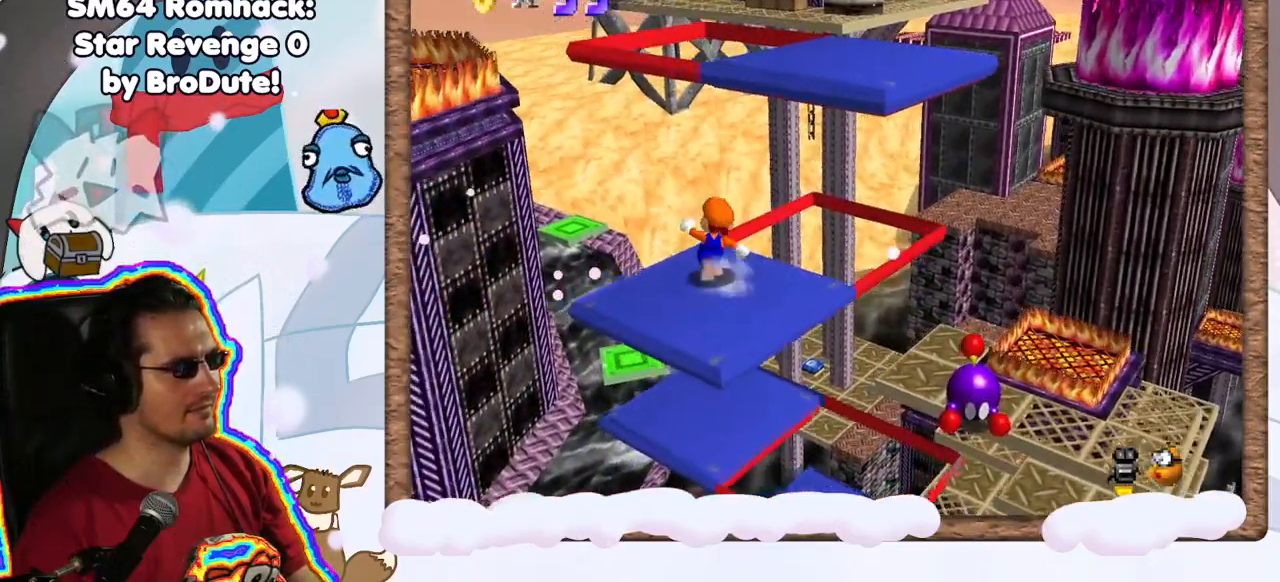
{"buttons": ["A"], "left_stick": "down", "events": [[167, "A", "down"], [217, "left_stick", "right"], [300, "left_stick", "down"]]}
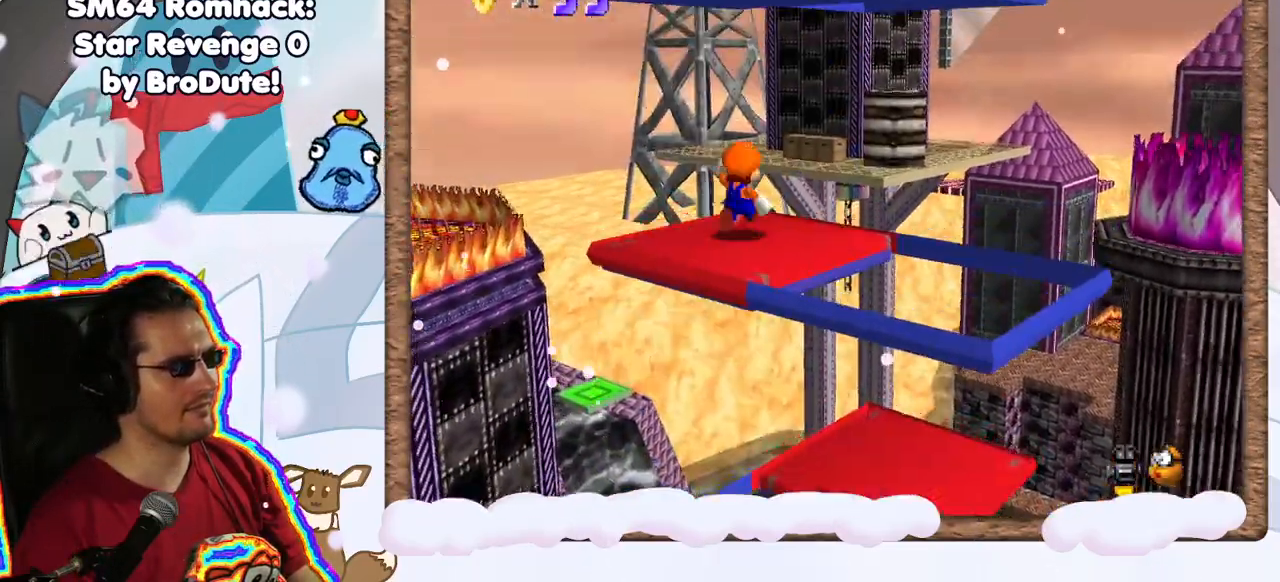
{"buttons": ["A"], "left_stick": "down", "events": [[233, "left_stick", "center"], [267, "A", "up"], [417, "A", "down"], [433, "left_stick", "down"]]}
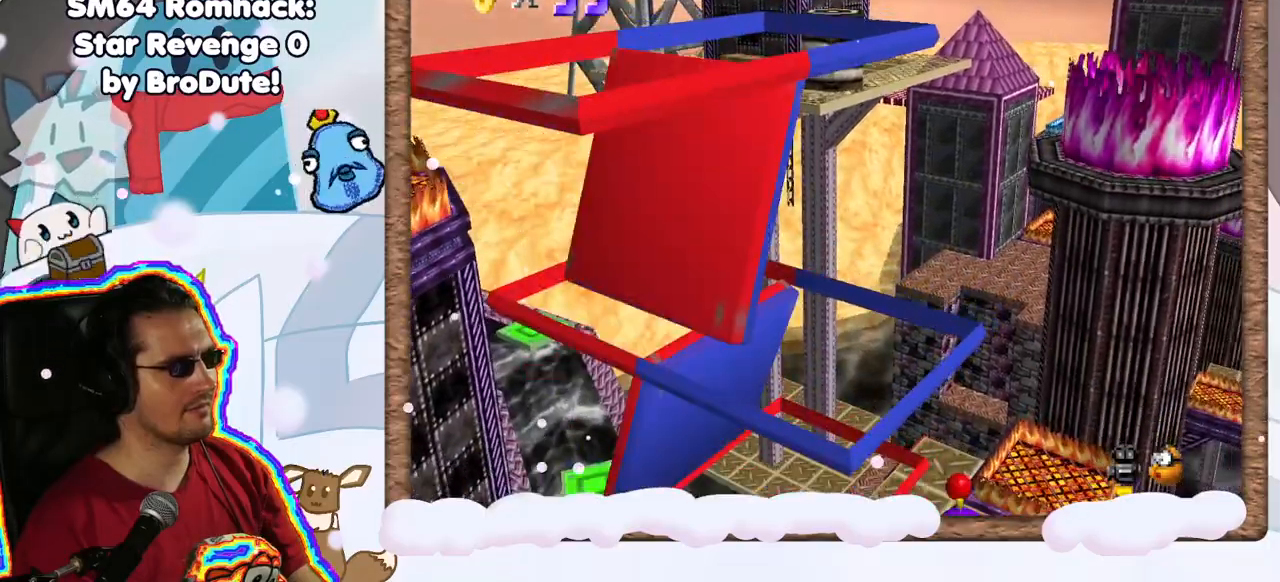
{"buttons": ["A"], "left_stick": "down", "events": [[100, "left_stick", "down-left"], [333, "left_stick", "down"]]}
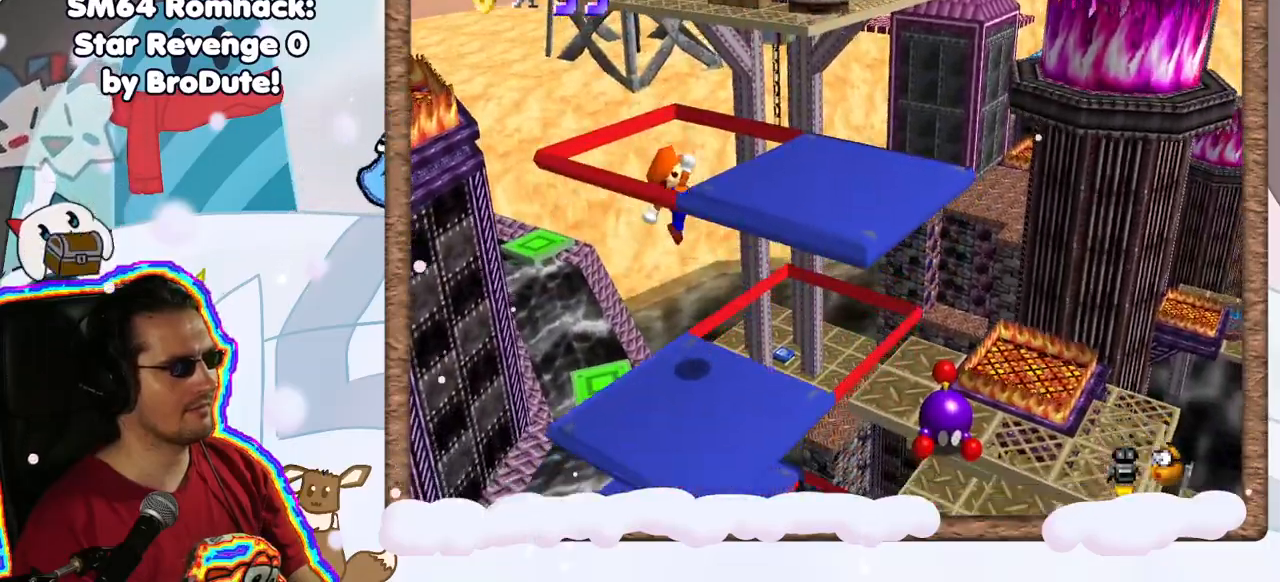
{"buttons": [], "left_stick": "center", "events": [[33, "left_stick", "right"], [100, "A", "up"], [150, "left_stick", "up"], [233, "left_stick", "center"]]}
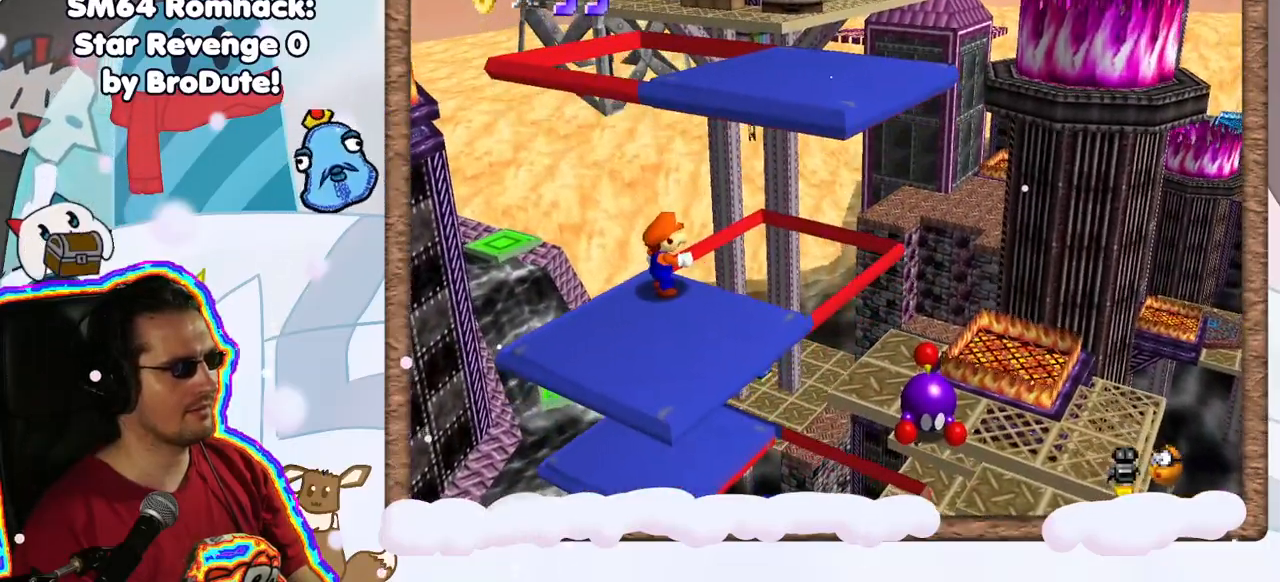
{"buttons": ["A"], "left_stick": "down", "events": [[83, "left_stick", "up"], [267, "A", "down"], [500, "left_stick", "down"]]}
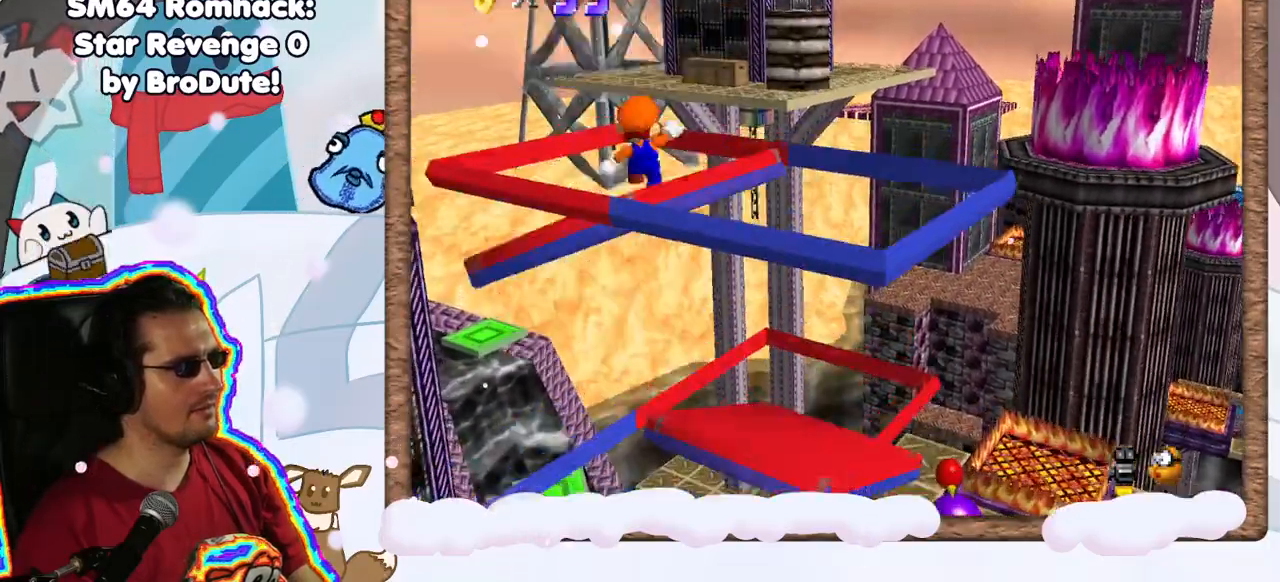
{"buttons": [], "left_stick": "center", "events": [[133, "DPAD_LEFT", "down"], [200, "DPAD_LEFT", "up"], [333, "left_stick", "center"], [417, "A", "up"]]}
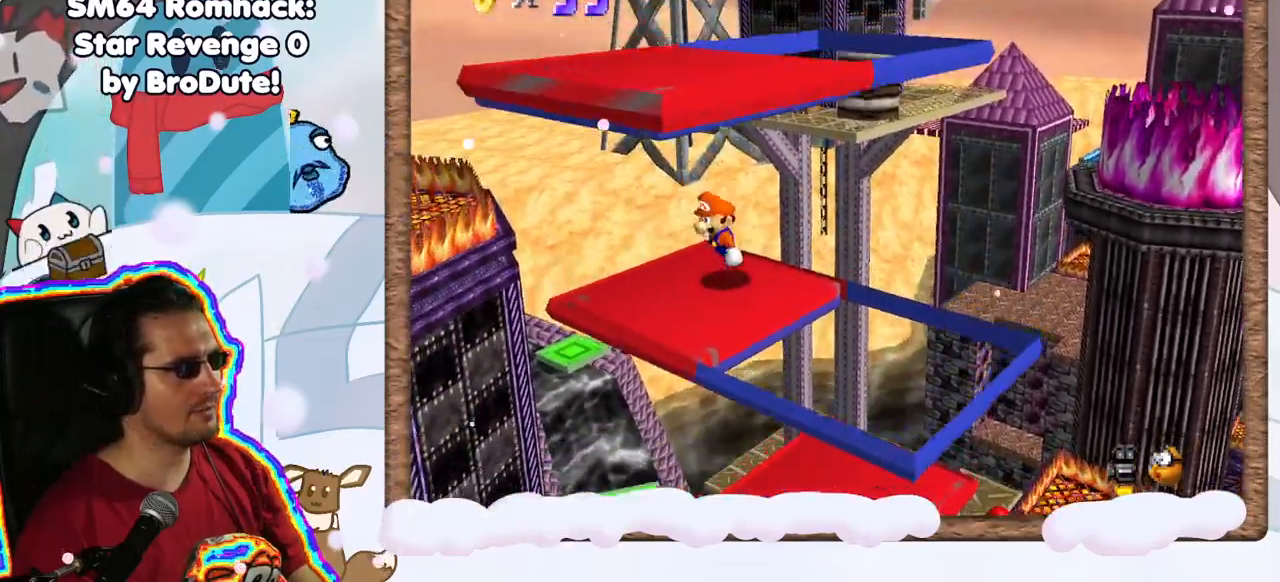
{"buttons": [], "left_stick": "right", "events": [[300, "left_stick", "right"]]}
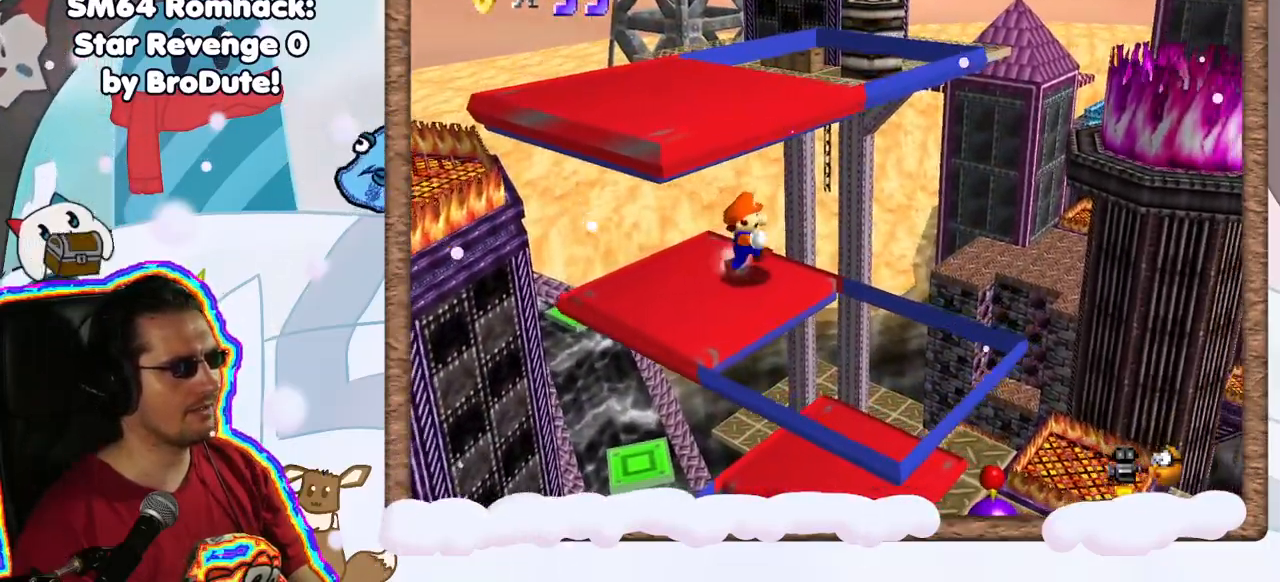
{"buttons": ["A"], "left_stick": "up-left", "events": [[33, "left_stick", "down-right"], [250, "A", "down"], [333, "left_stick", "center"], [383, "left_stick", "up-left"]]}
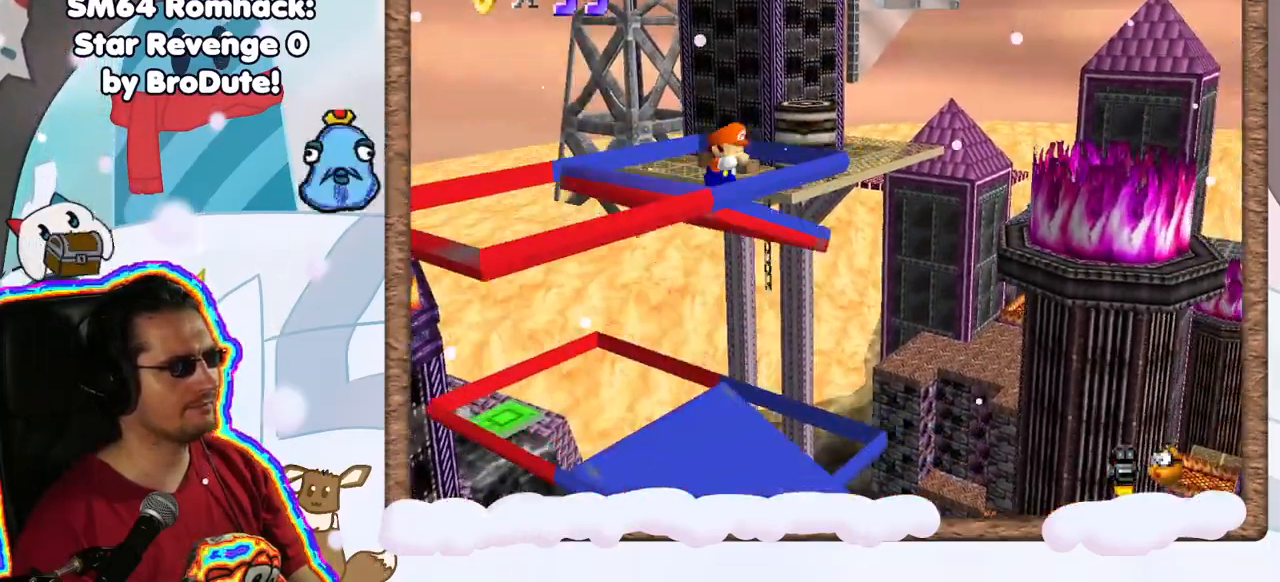
{"buttons": [], "left_stick": "center", "events": [[200, "left_stick", "center"], [350, "A", "up"]]}
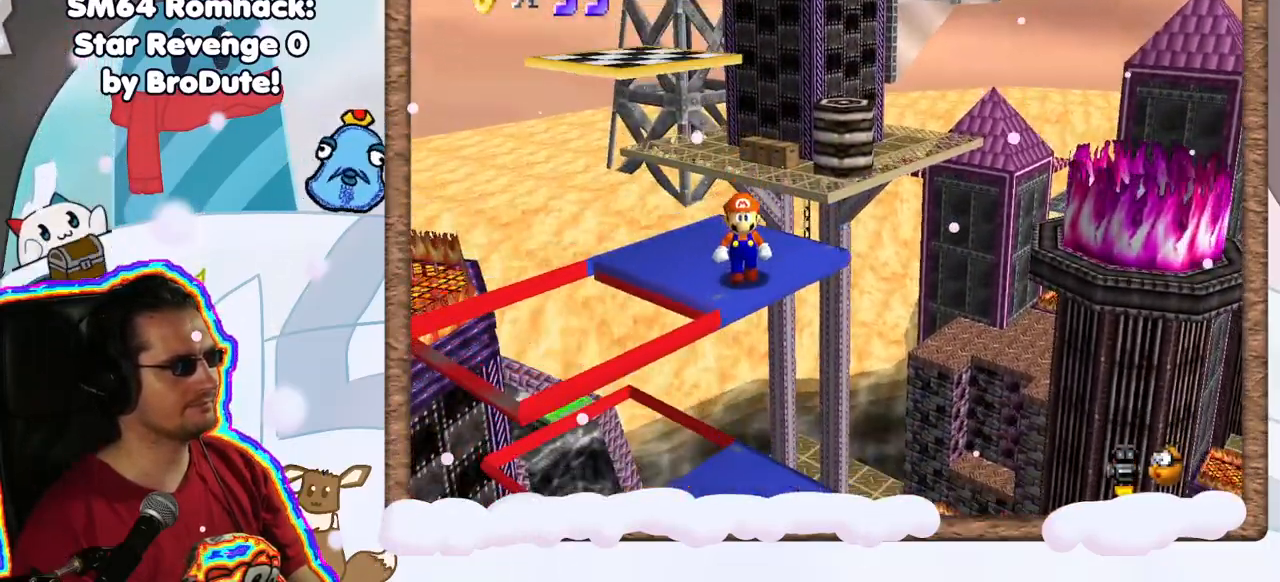
{"buttons": ["C_RIGHT"], "left_stick": "center", "events": [[267, "C_RIGHT", "down"], [383, "C_RIGHT", "up"], [467, "C_RIGHT", "down"]]}
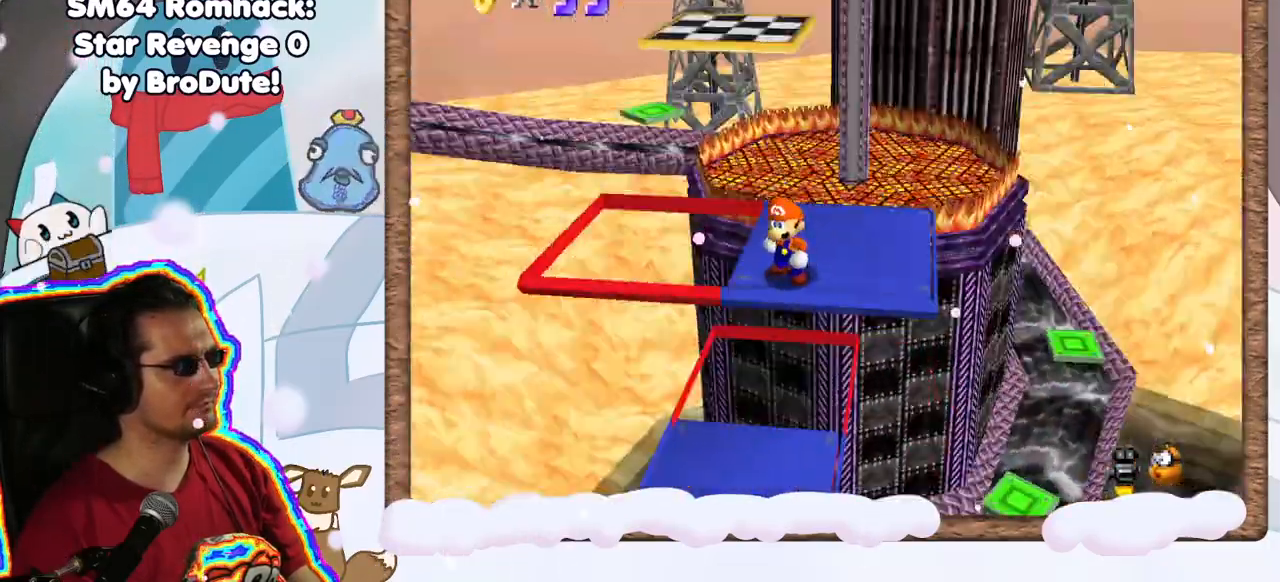
{"buttons": [], "left_stick": "down-right", "events": [[67, "C_RIGHT", "up"], [117, "left_stick", "up"], [267, "left_stick", "right"], [417, "left_stick", "down-right"]]}
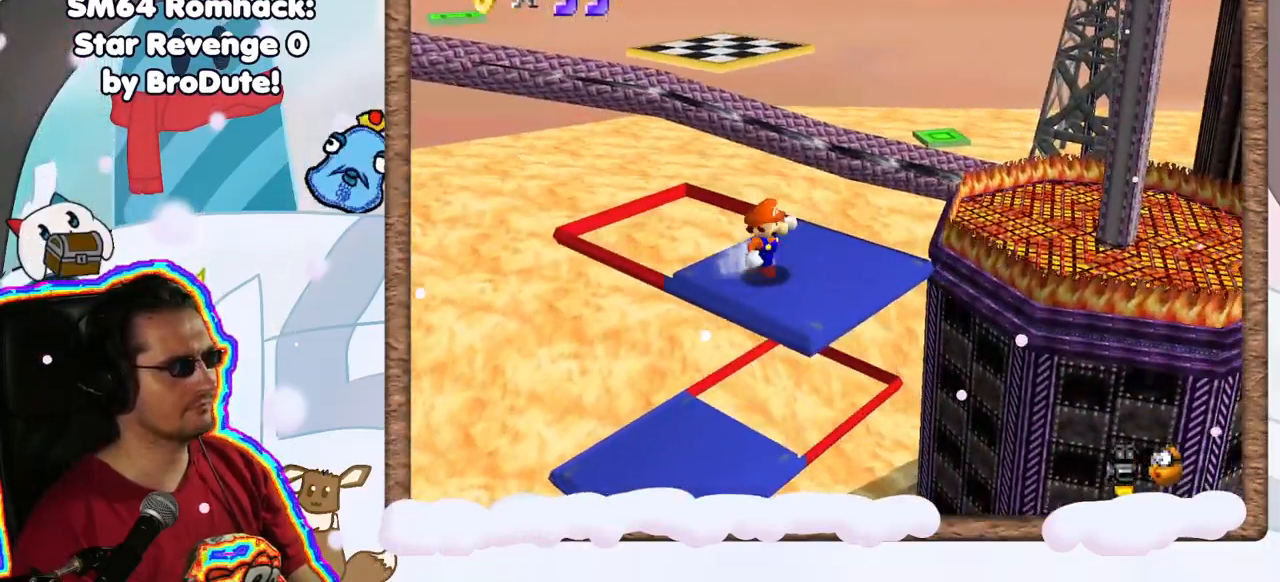
{"buttons": ["A"], "left_stick": "up-left", "events": [[367, "left_stick", "up-left"], [433, "A", "down"]]}
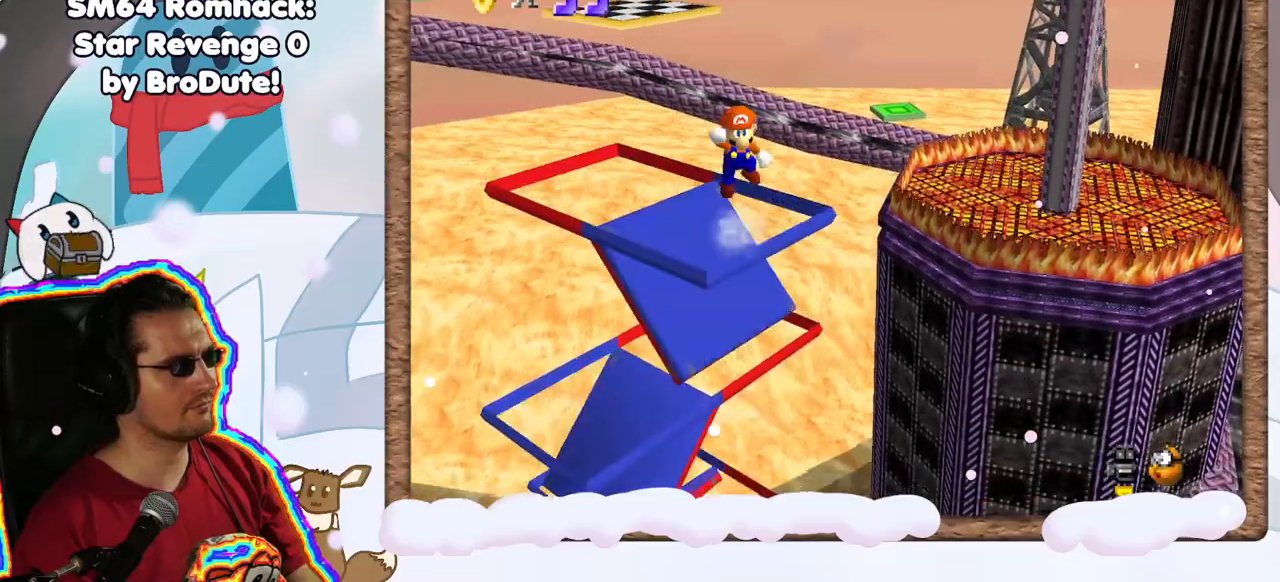
{"buttons": ["A"], "left_stick": "up-left", "events": [[100, "left_stick", "up"], [250, "left_stick", "up-left"]]}
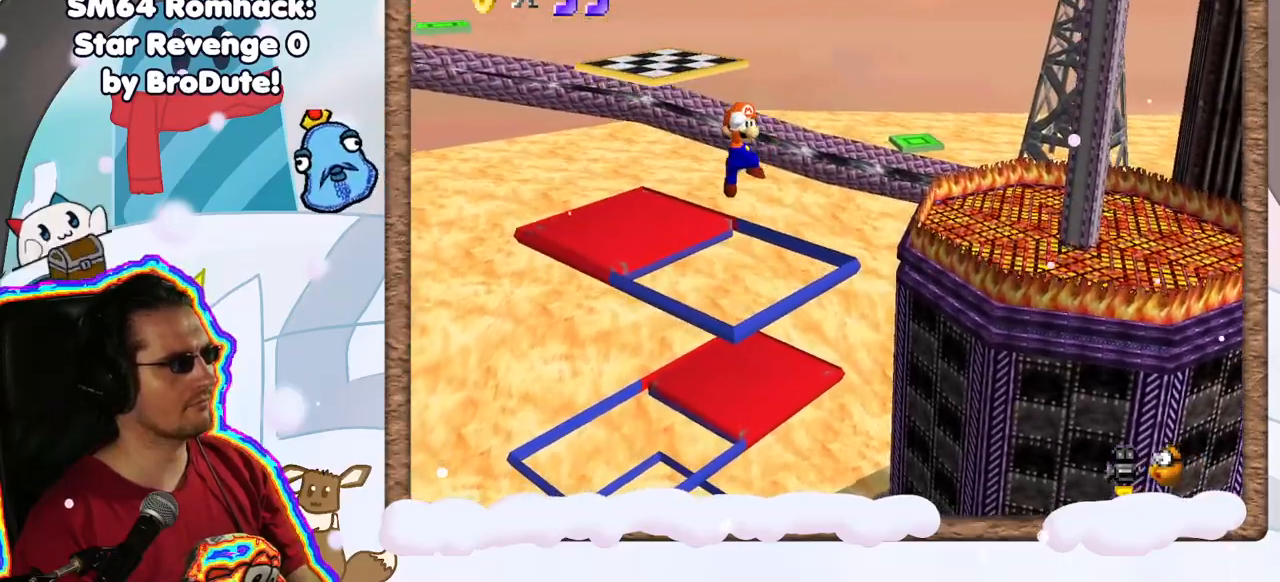
{"buttons": [], "left_stick": "up", "events": [[100, "left_stick", "up"], [300, "A", "up"]]}